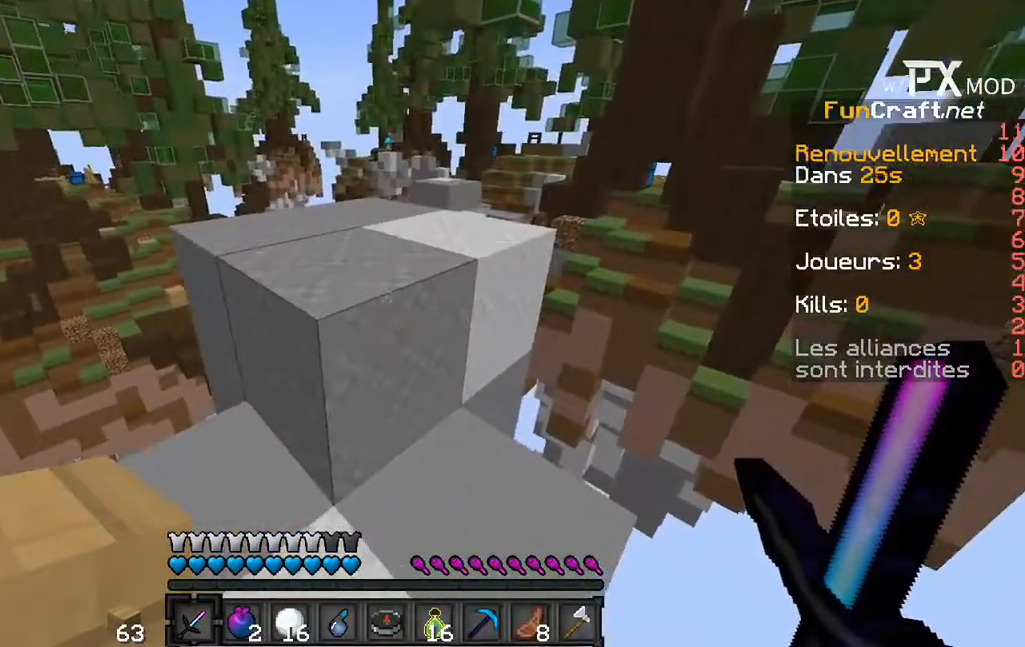
Gameplay with keyboard; each line is a JSON object with the keys held at the frame after it. "events" lists presses ("down") and releases ("up") of "a", "d", "s" and "w" between this image and that frame as [ms after this image, input, new state], when the widget could be followed in between. No other keys are recorded. Mouse input is not recorded.
{"keys": [], "events": [[300, "w", "down"], [500, "w", "up"]]}
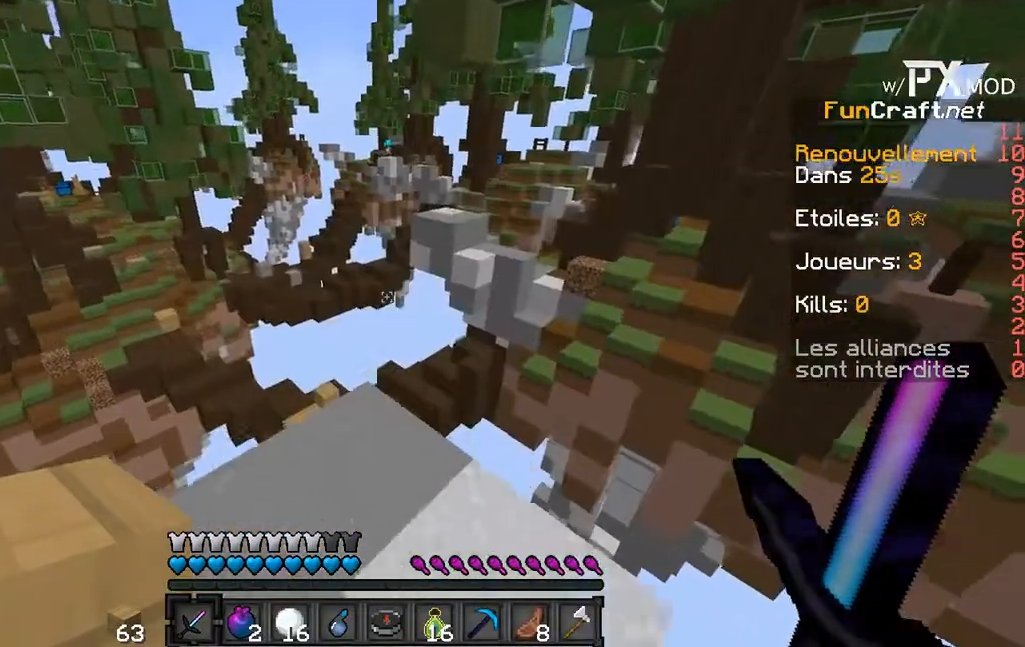
{"keys": ["w"], "events": [[333, "w", "down"]]}
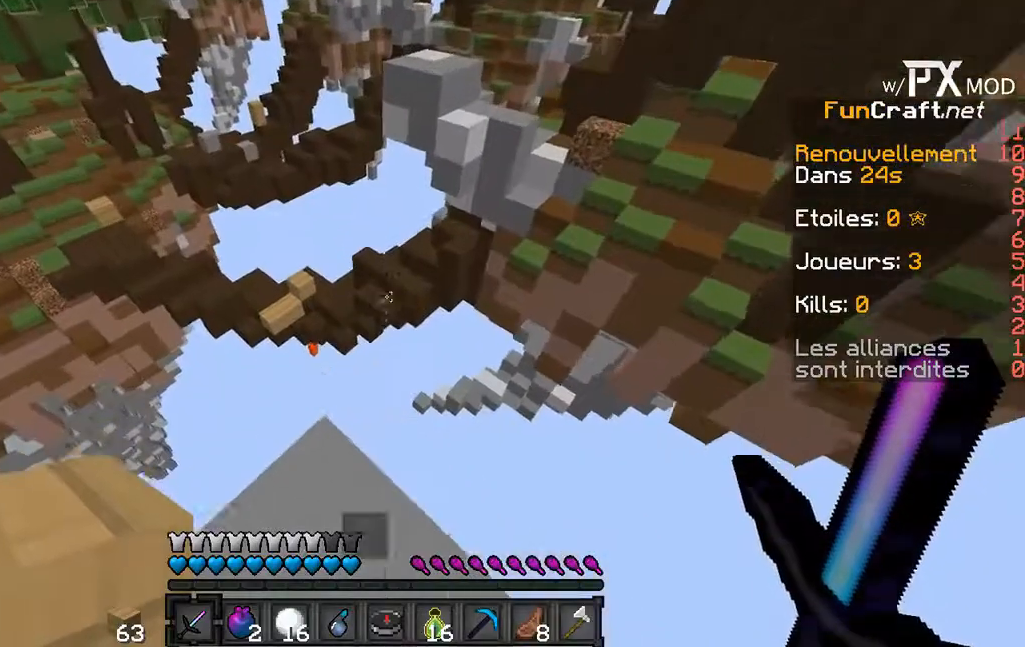
{"keys": ["s"], "events": [[433, "s", "down"], [433, "w", "up"]]}
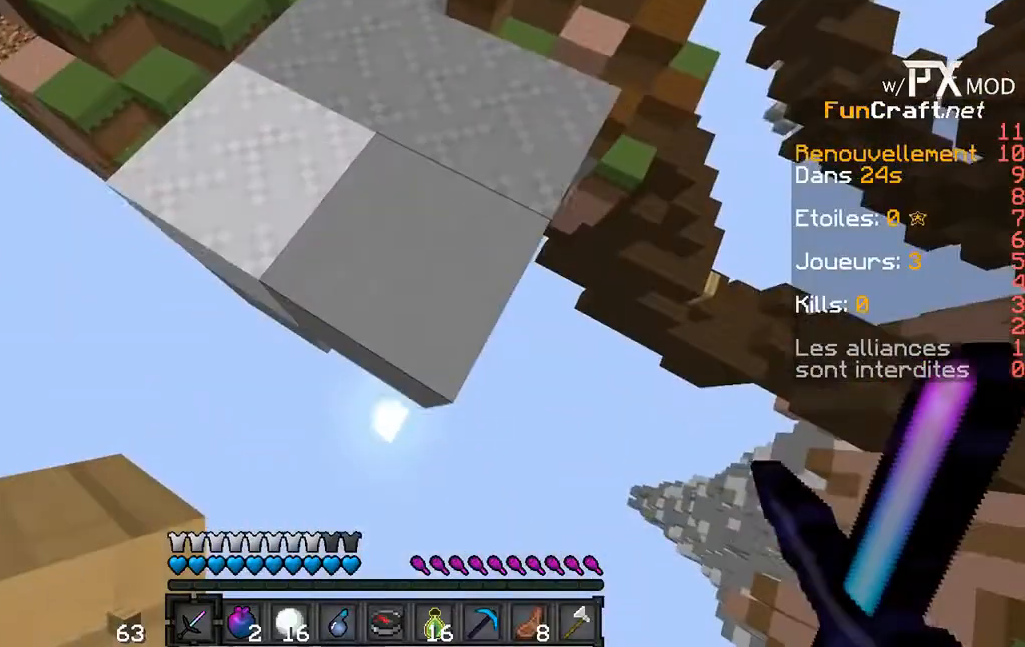
{"keys": ["s"], "events": []}
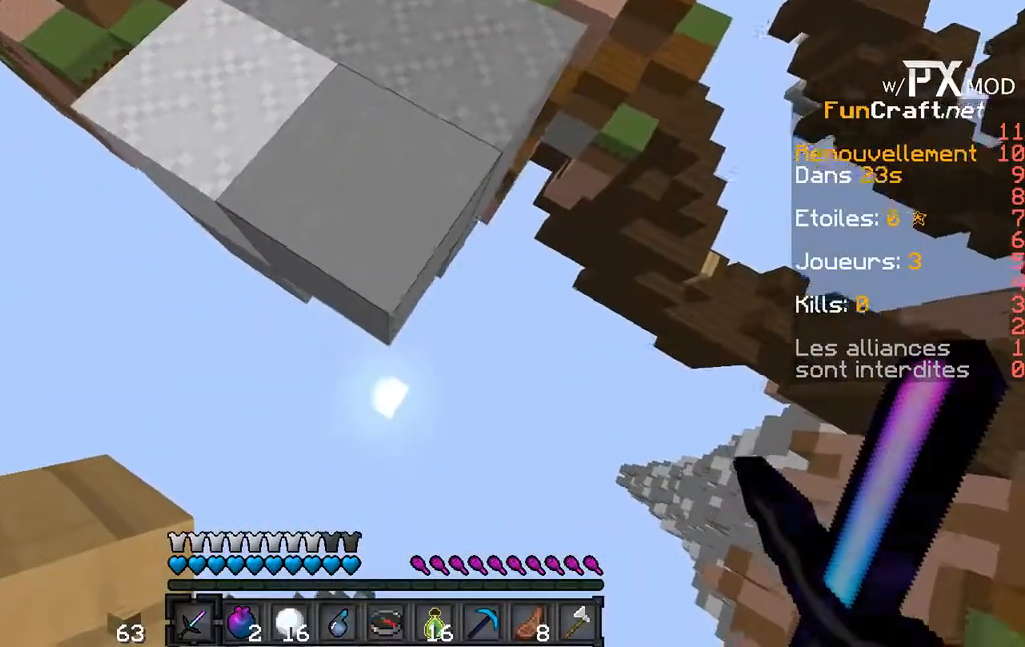
{"keys": ["s"], "events": []}
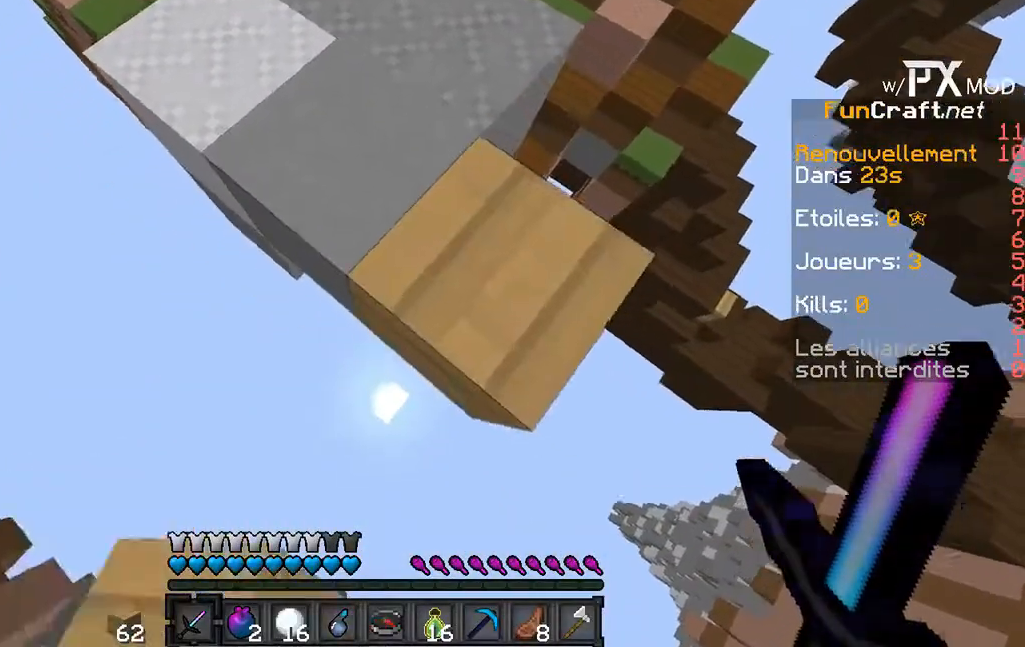
{"keys": ["s"], "events": []}
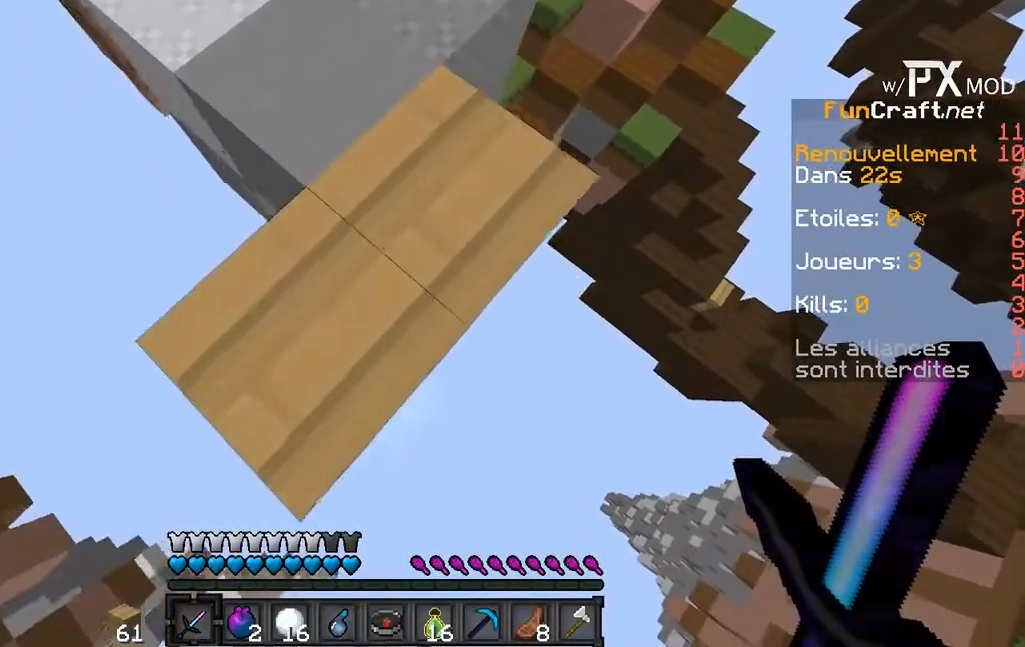
{"keys": ["s"], "events": []}
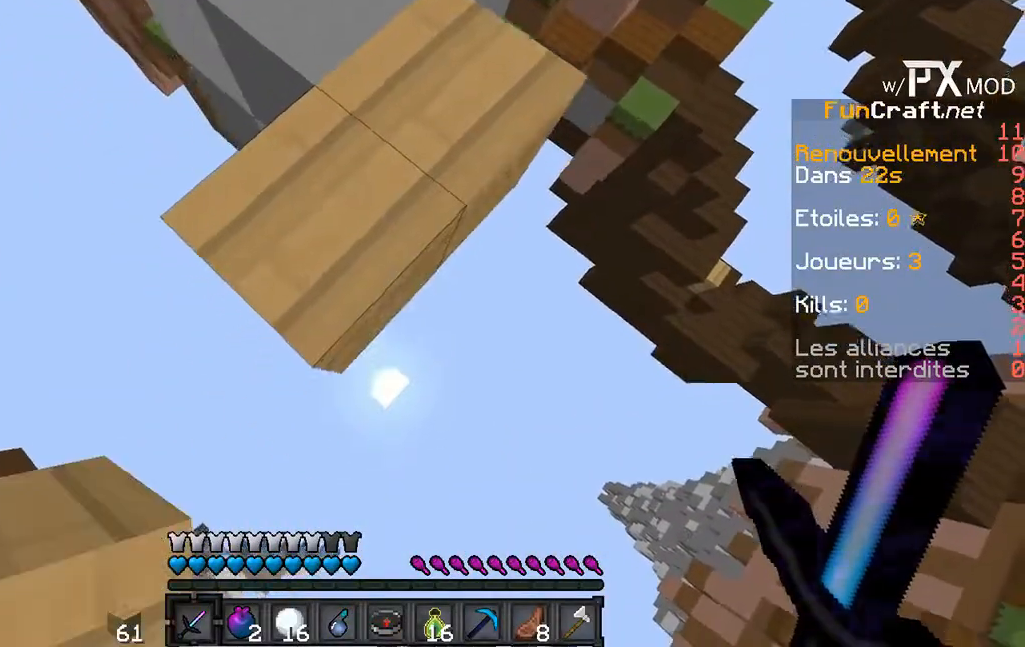
{"keys": ["s"], "events": []}
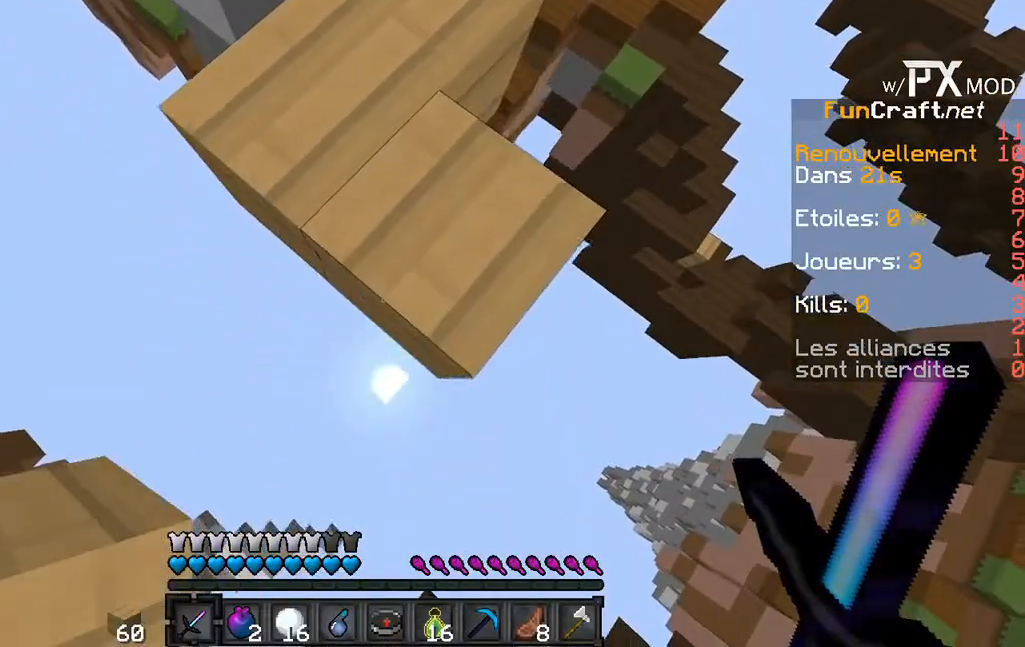
{"keys": ["s"], "events": []}
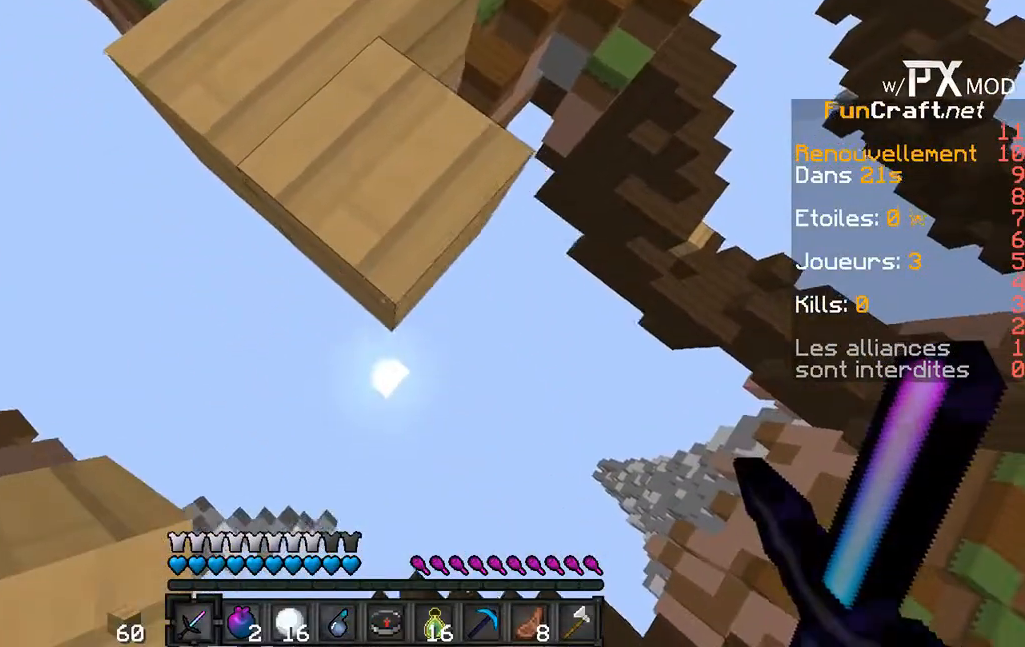
{"keys": ["s"], "events": []}
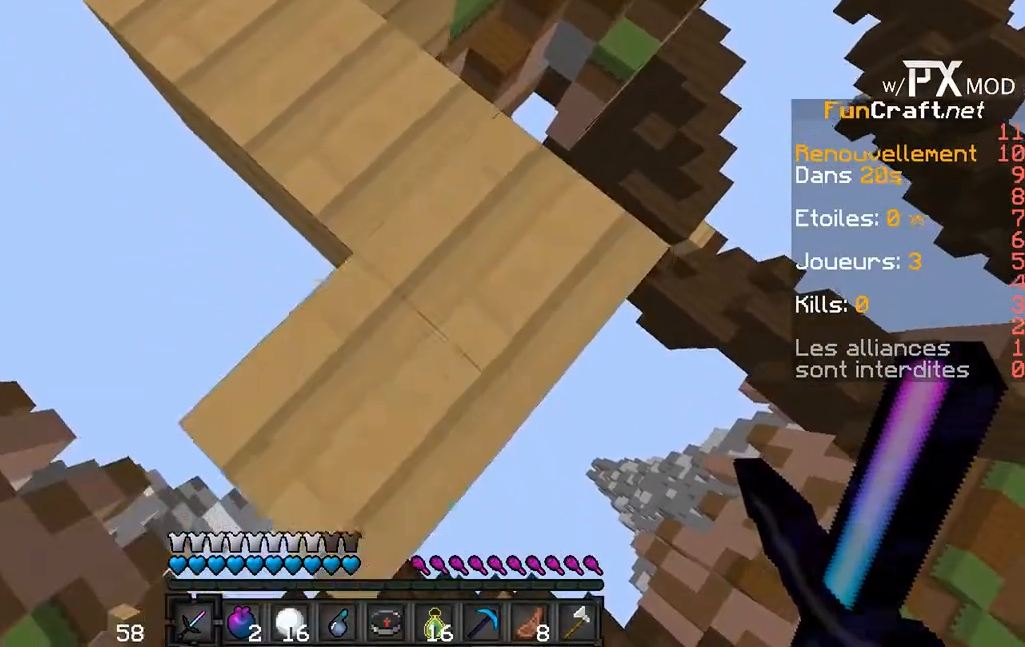
{"keys": ["s"], "events": []}
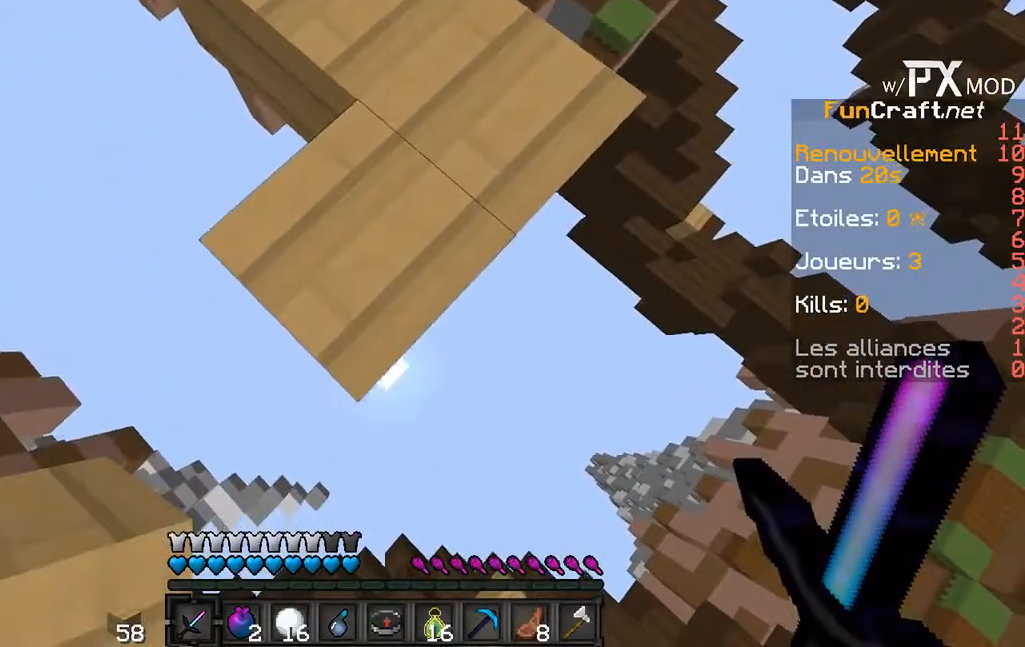
{"keys": ["s"], "events": []}
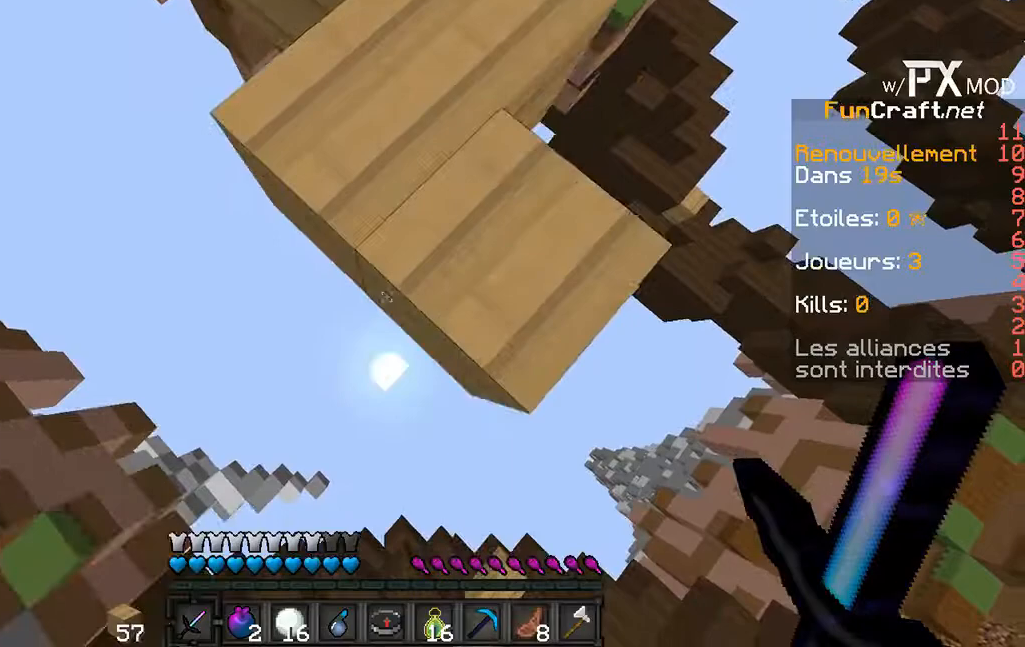
{"keys": ["s"], "events": []}
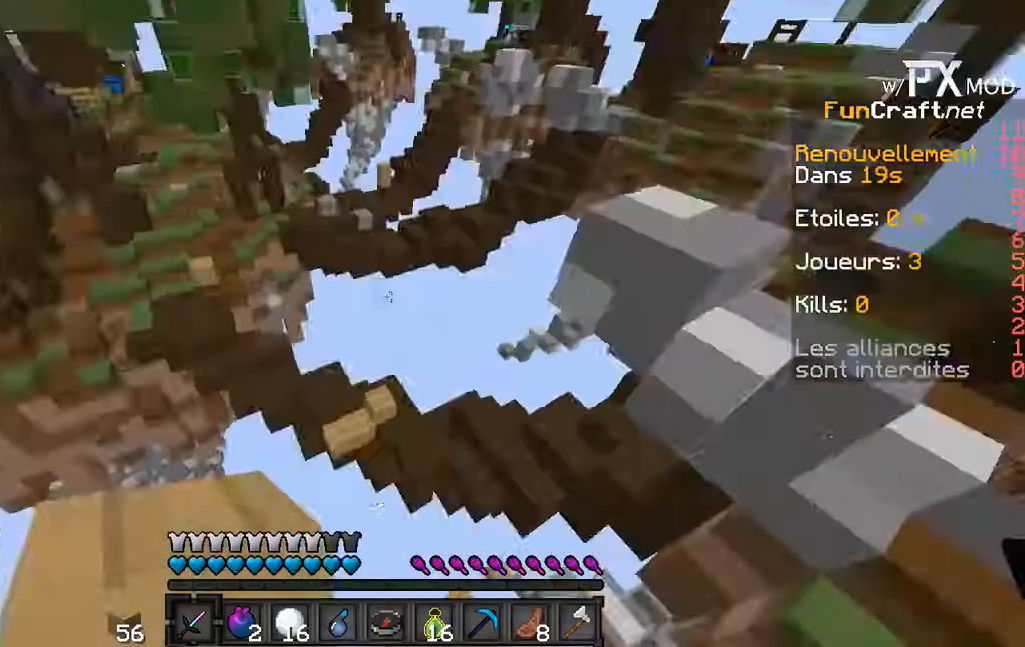
{"keys": ["s"], "events": [[200, "s", "up"], [267, "s", "down"]]}
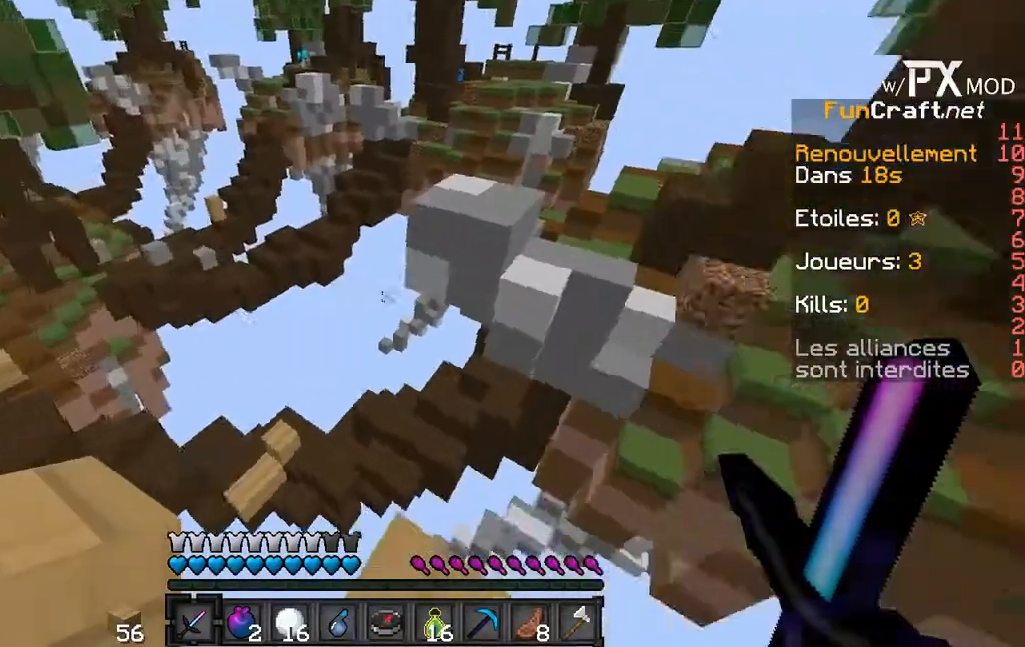
{"keys": ["s"], "events": []}
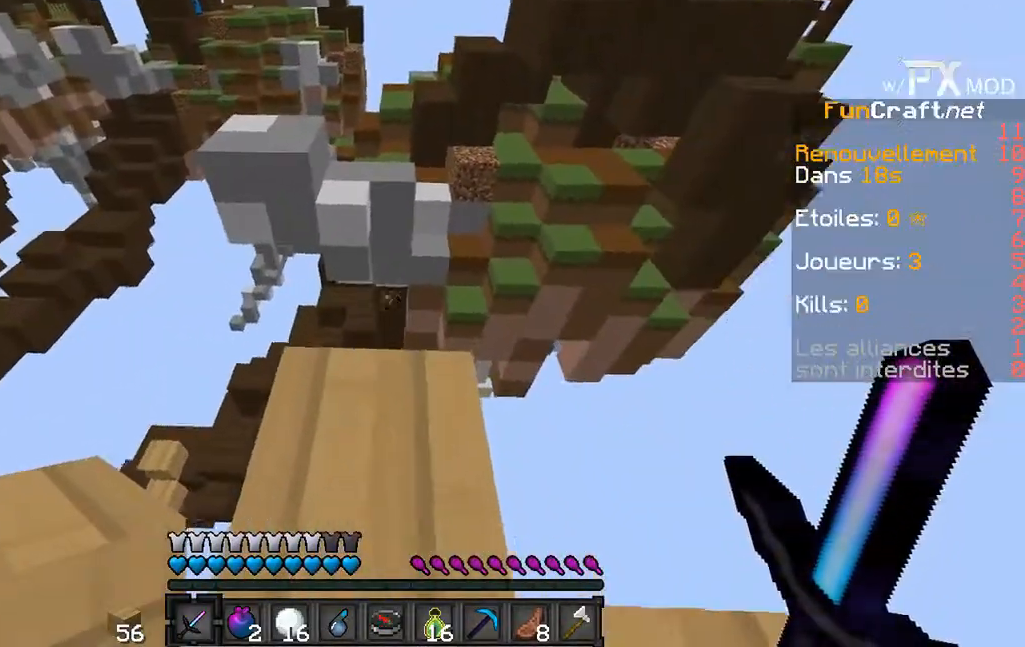
{"keys": ["d"], "events": [[467, "s", "up"], [500, "d", "down"]]}
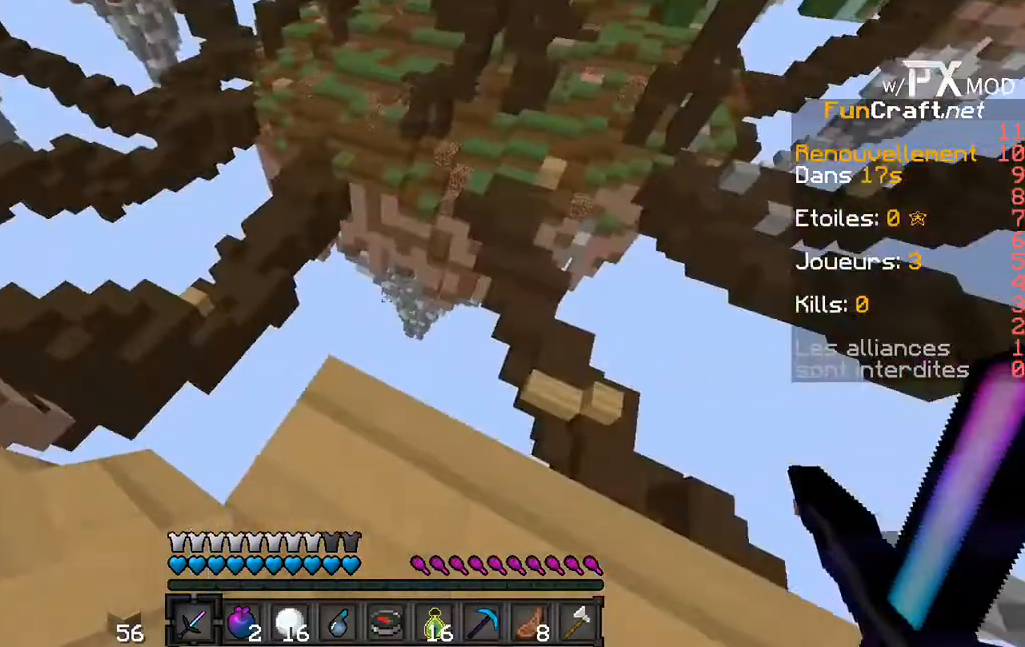
{"keys": ["d", "s"], "events": [[67, "s", "down"]]}
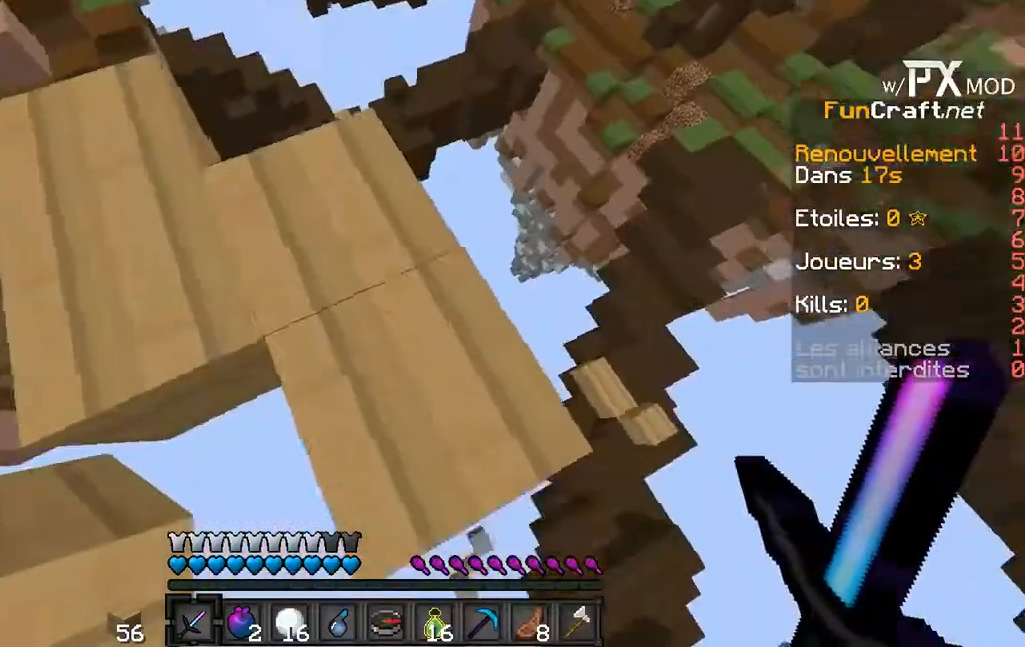
{"keys": ["d", "s"], "events": []}
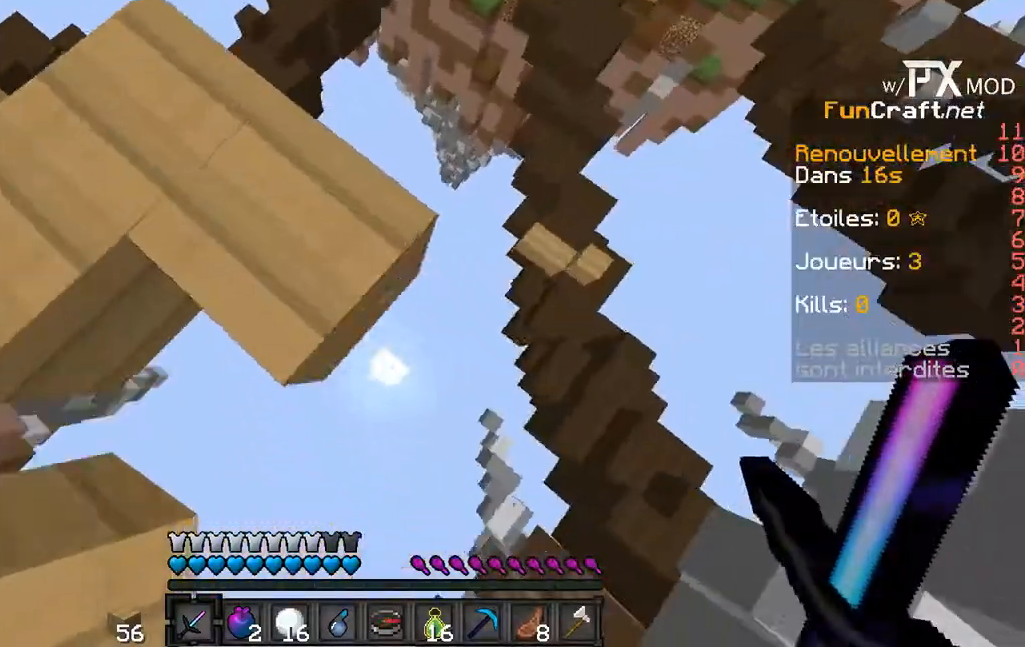
{"keys": ["d", "s"], "events": []}
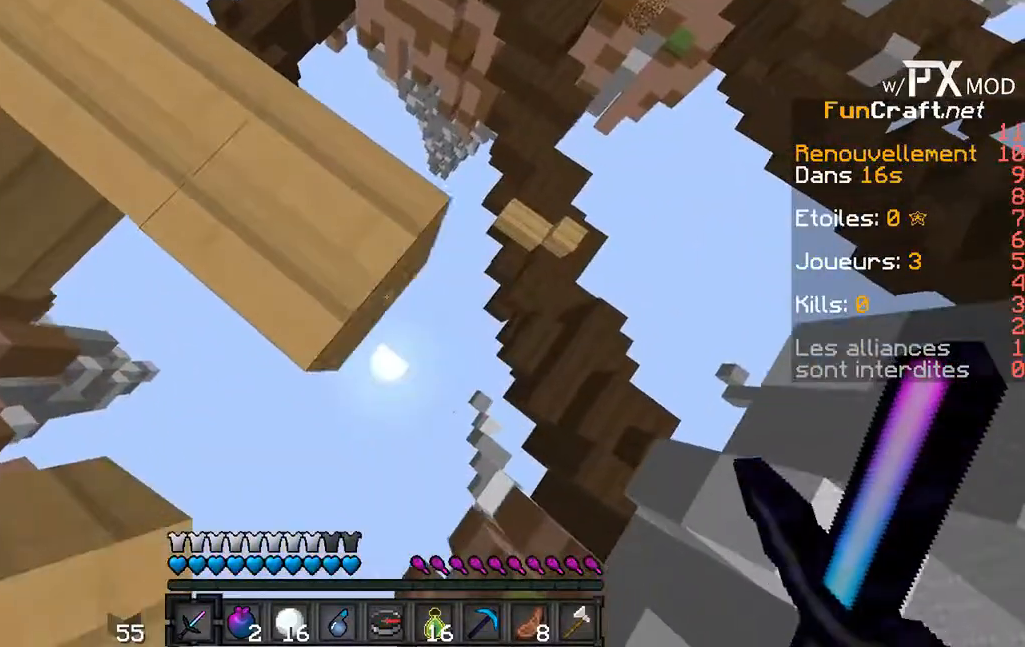
{"keys": ["d", "s"], "events": []}
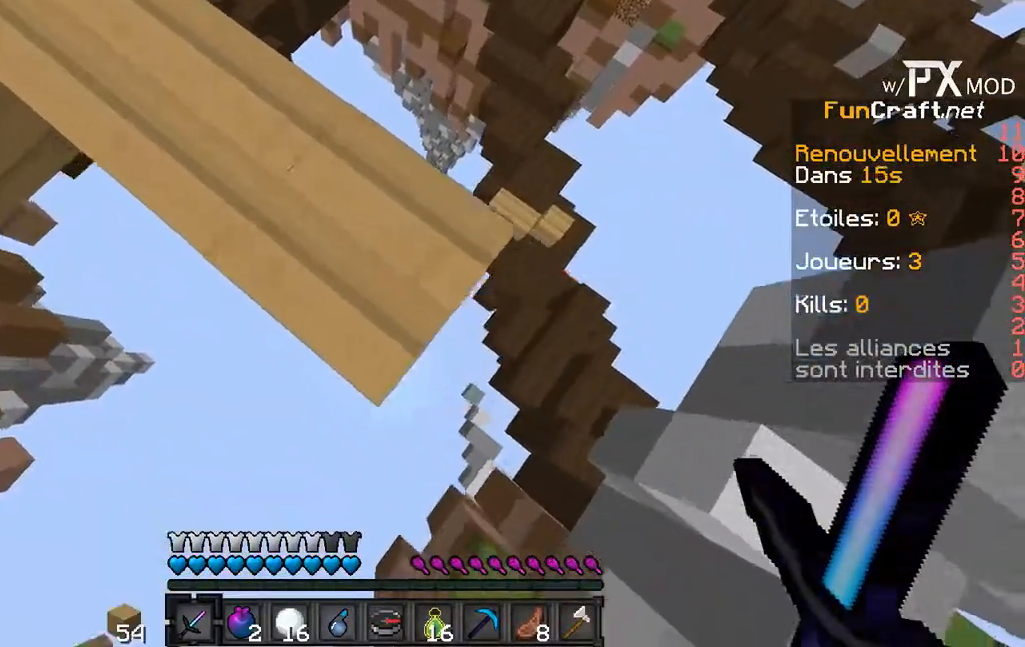
{"keys": ["d", "s"], "events": []}
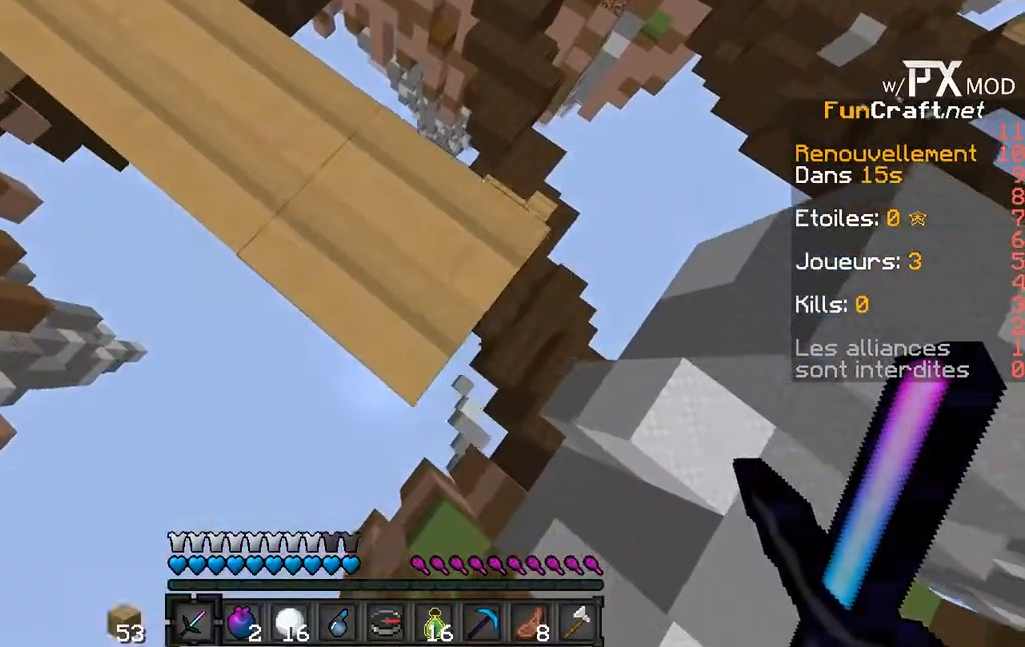
{"keys": ["d", "s"], "events": []}
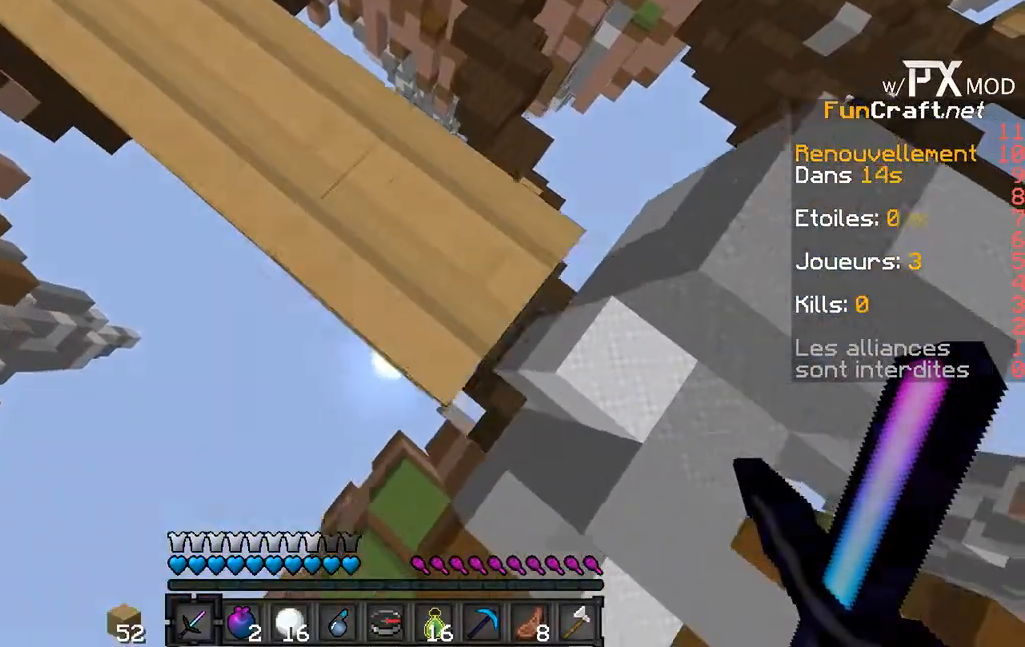
{"keys": ["d", "s"], "events": []}
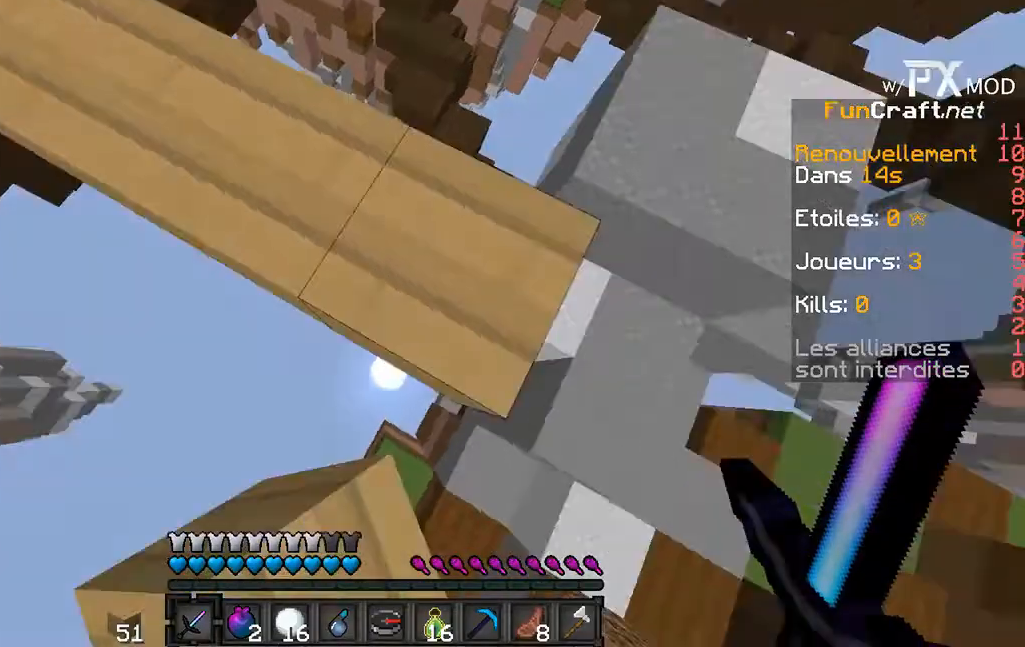
{"keys": [], "events": [[233, "d", "up"], [233, "s", "up"]]}
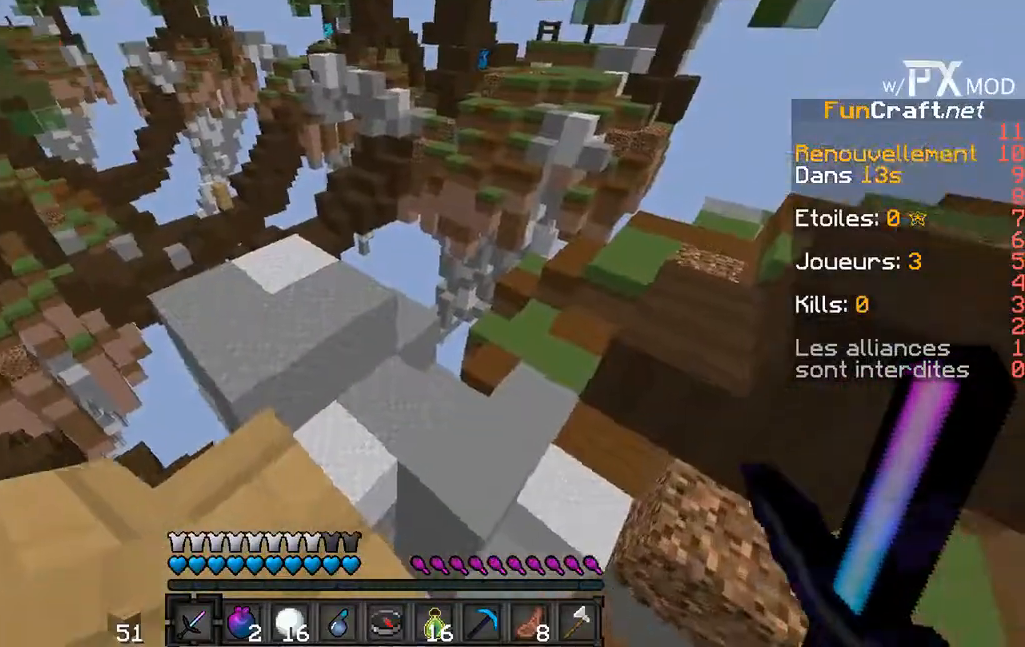
{"keys": ["w"], "events": [[233, "w", "down"]]}